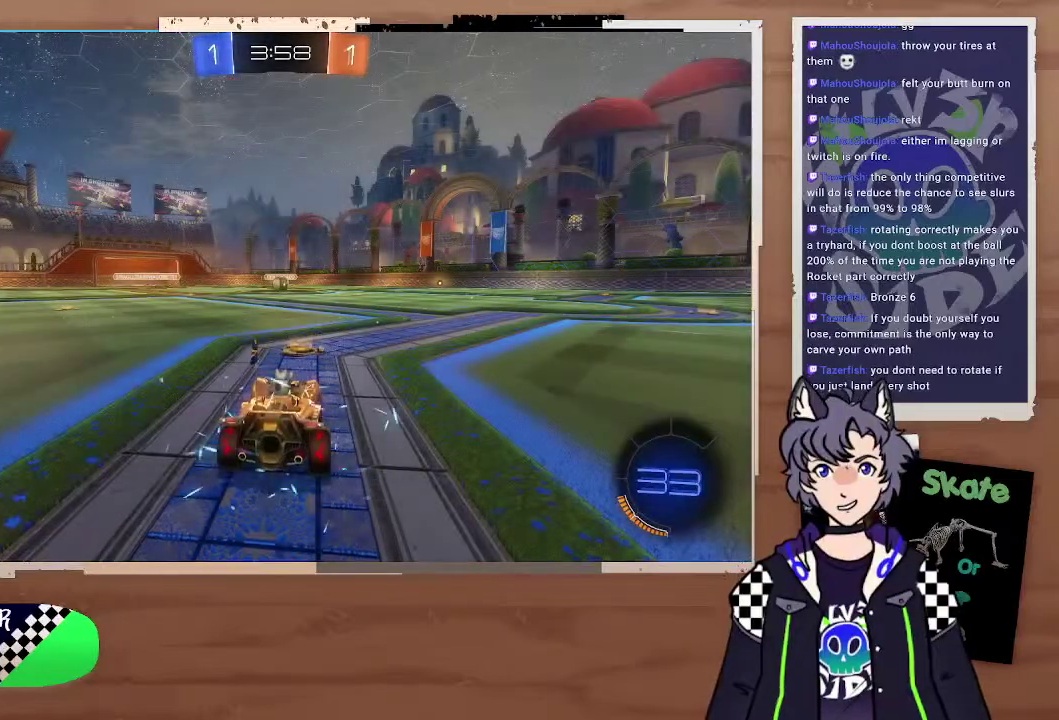
Gameplay with a controller (PlayStation layout); each line is a JSON object with the inputs held at the frame after it. "events" lists button and stick changes between this image and that frame as [ms after this image, input, new state], when the widget could be followed in between. Not read: L1.
{"buttons": [], "left_stick": "center", "right_stick": "right", "events": [[300, "right_stick", "right"]]}
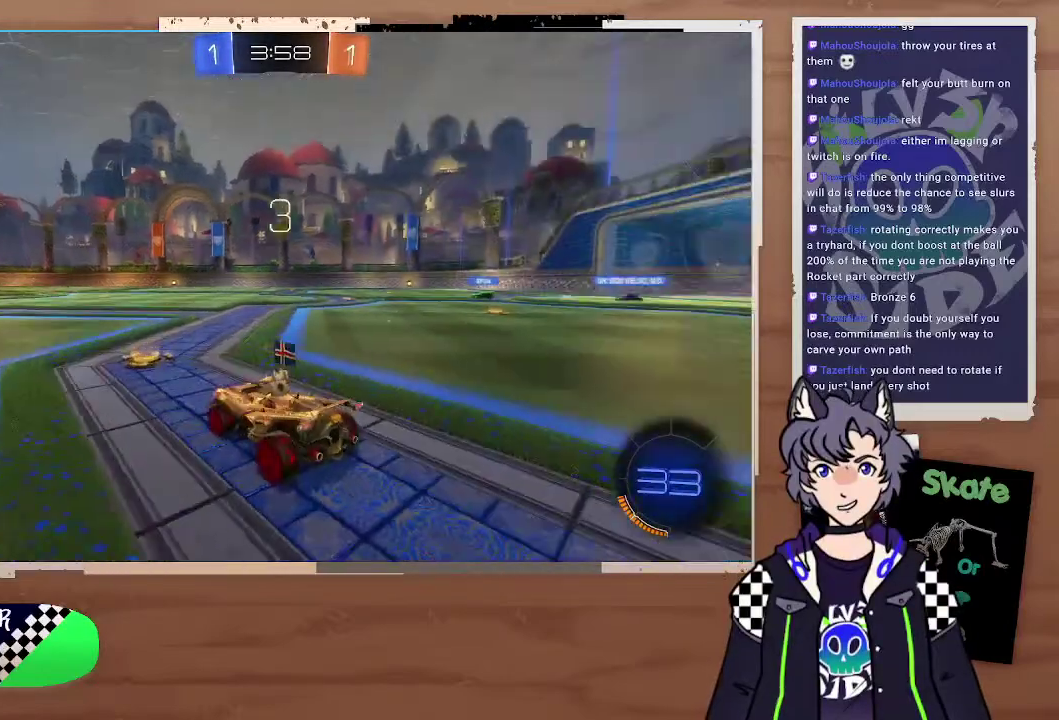
{"buttons": [], "left_stick": "center", "right_stick": "center", "events": [[400, "right_stick", "center"]]}
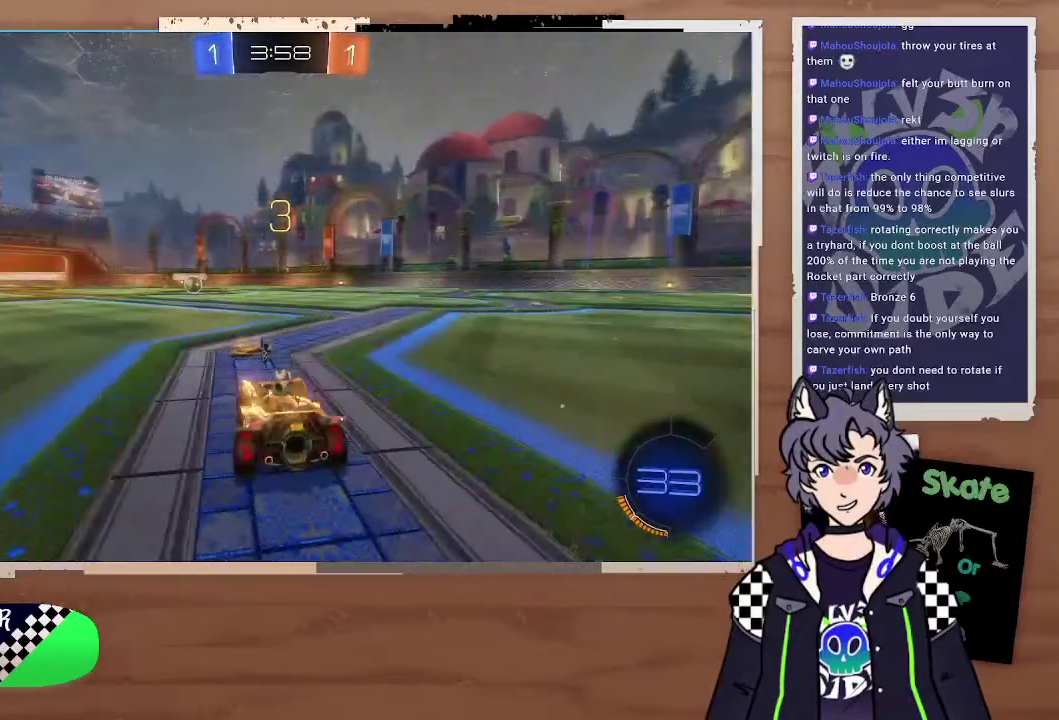
{"buttons": ["CIRCLE", "R2"], "left_stick": "center", "right_stick": "center", "events": [[367, "R2", "down"], [433, "CIRCLE", "down"]]}
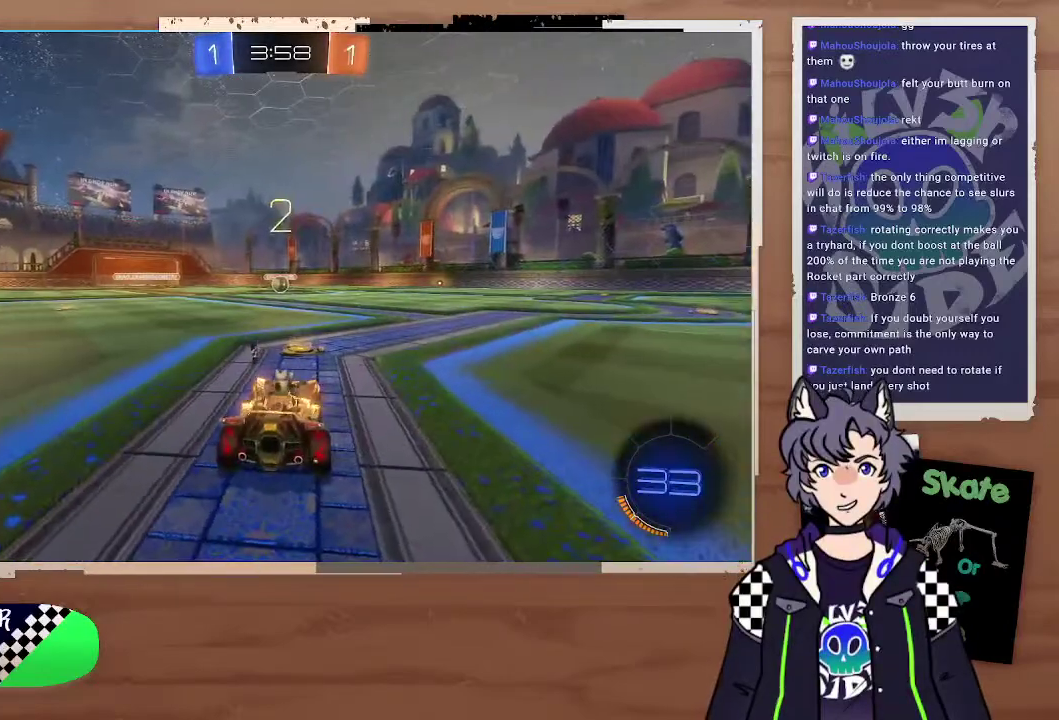
{"buttons": ["CIRCLE", "R2"], "left_stick": "center", "right_stick": "center"}
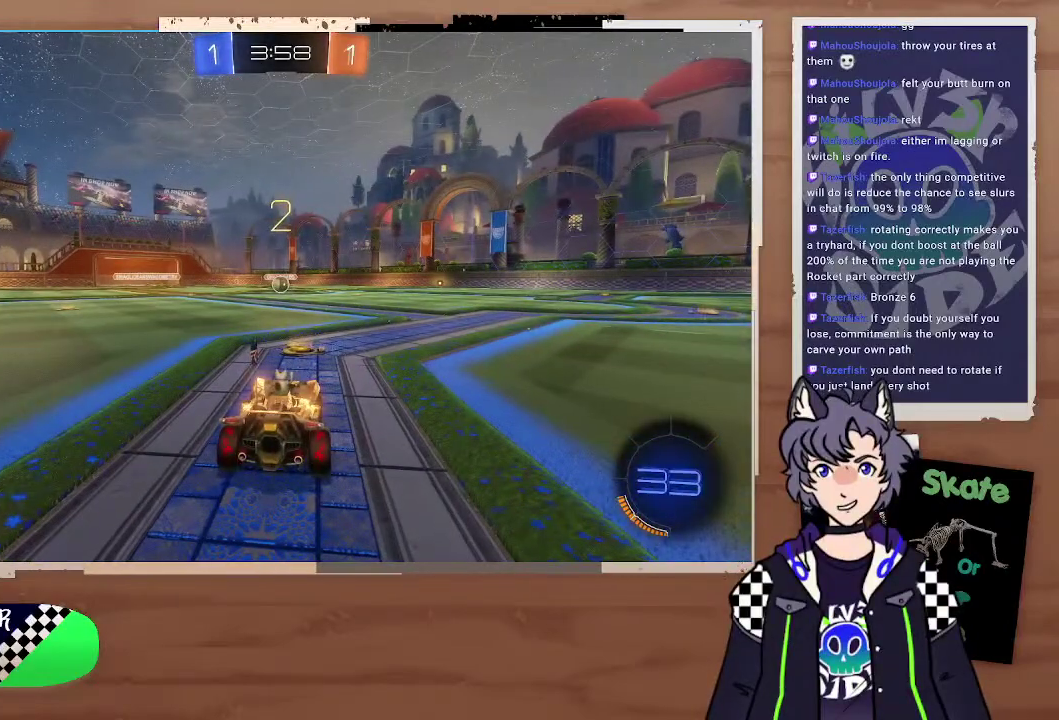
{"buttons": ["CIRCLE", "R2"], "left_stick": "center", "right_stick": "center"}
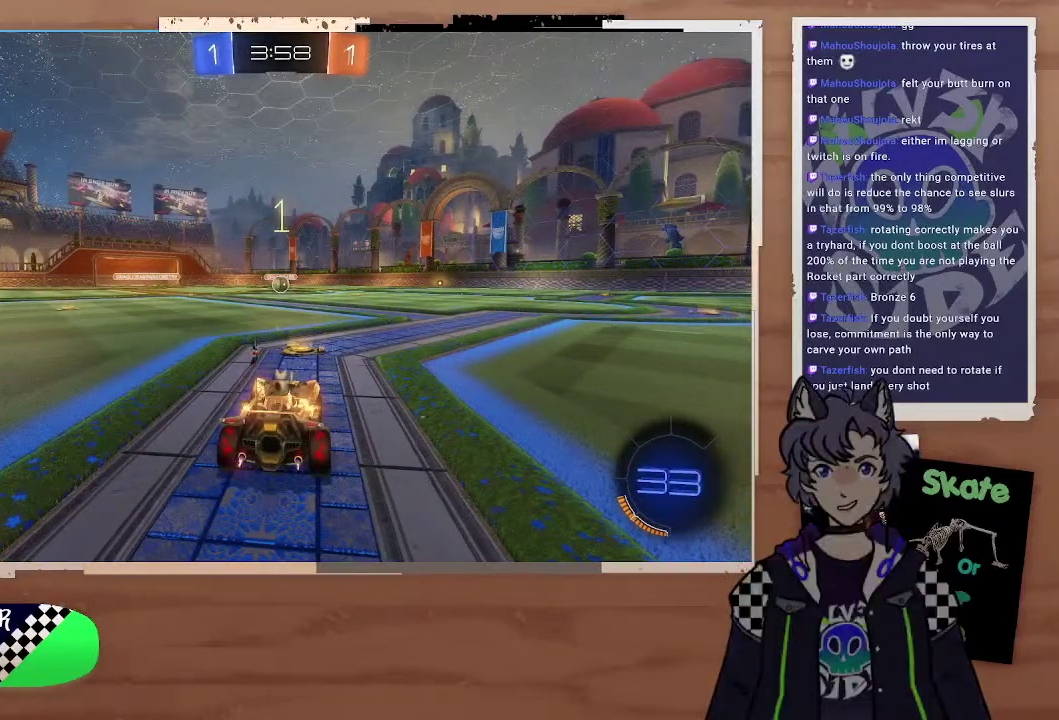
{"buttons": ["CIRCLE", "R2"], "left_stick": "center", "right_stick": "center"}
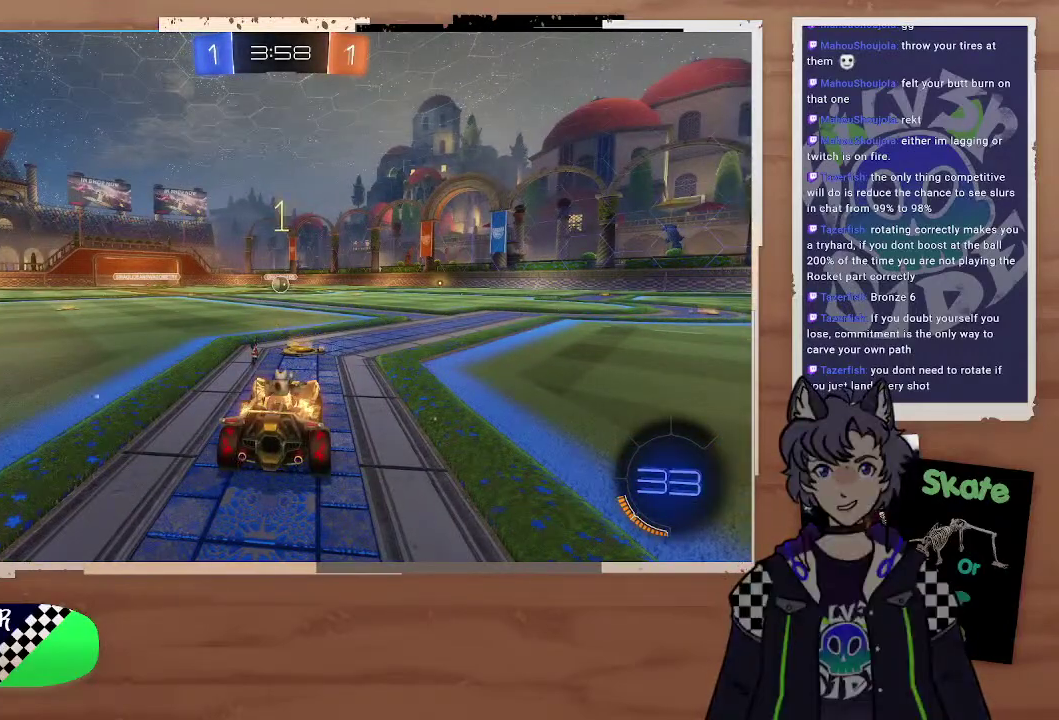
{"buttons": ["CIRCLE", "R2"], "left_stick": "center", "right_stick": "center"}
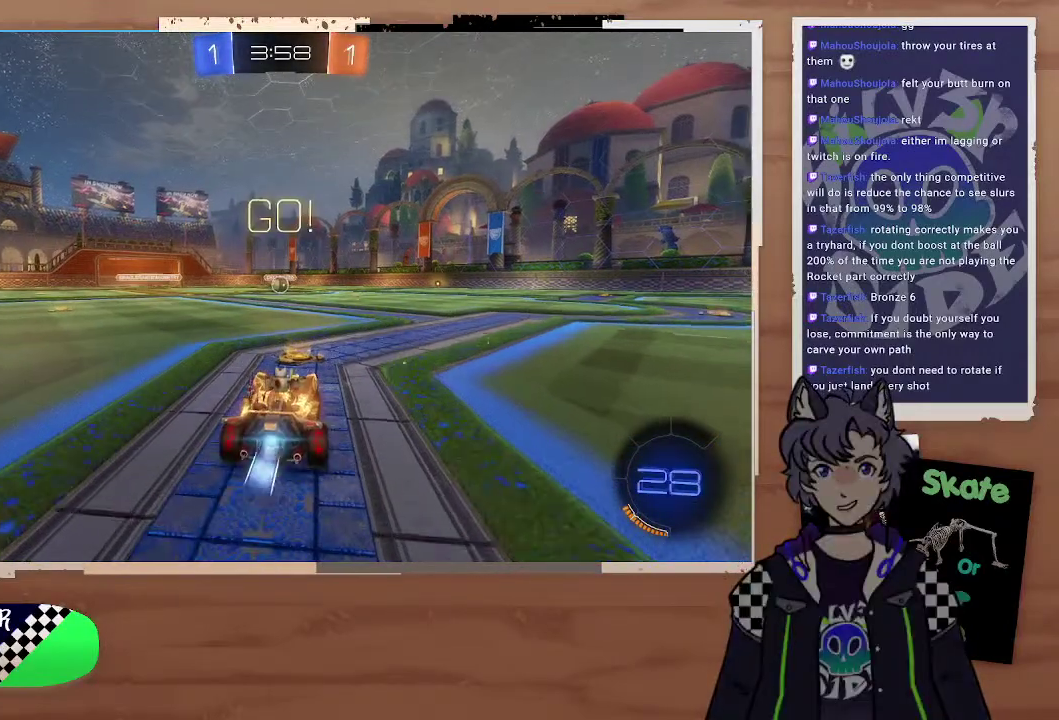
{"buttons": ["CROSS", "CIRCLE", "R2"], "left_stick": "up-right", "right_stick": "center", "events": [[33, "right_stick", "up-right"], [100, "right_stick", "center"], [133, "left_stick", "left"], [200, "left_stick", "right"], [333, "CROSS", "down"], [333, "left_stick", "up-right"], [400, "CROSS", "up"], [467, "CROSS", "down"]]}
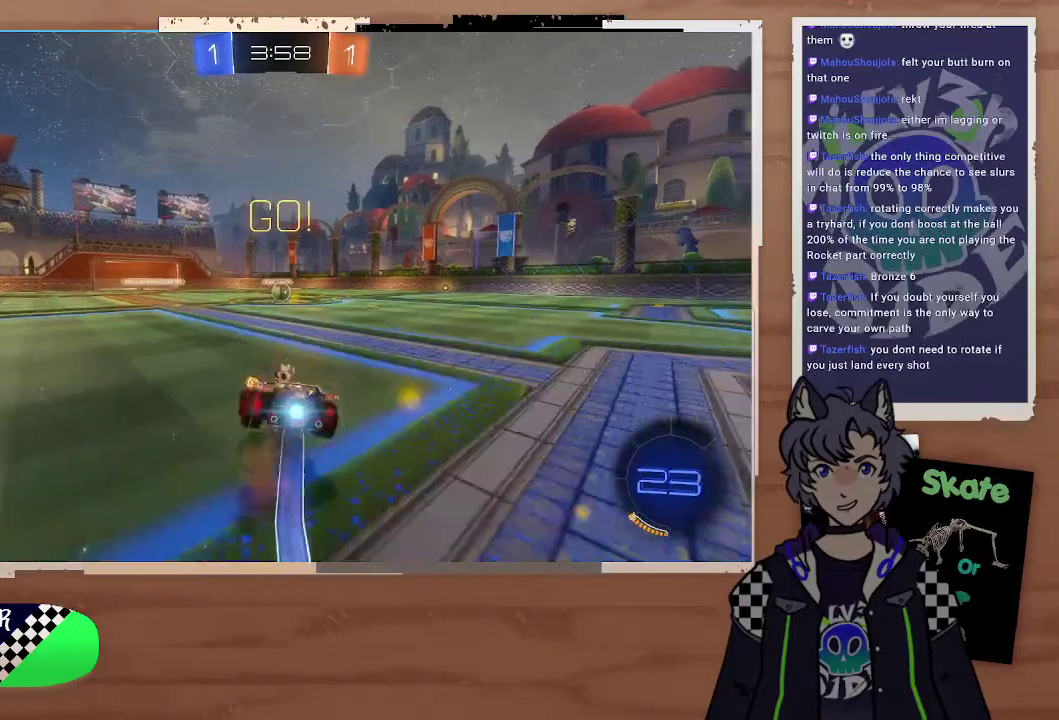
{"buttons": ["R2"], "left_stick": "right", "right_stick": "center", "events": [[67, "CIRCLE", "up"], [67, "CROSS", "up"], [200, "left_stick", "center"], [367, "left_stick", "right"]]}
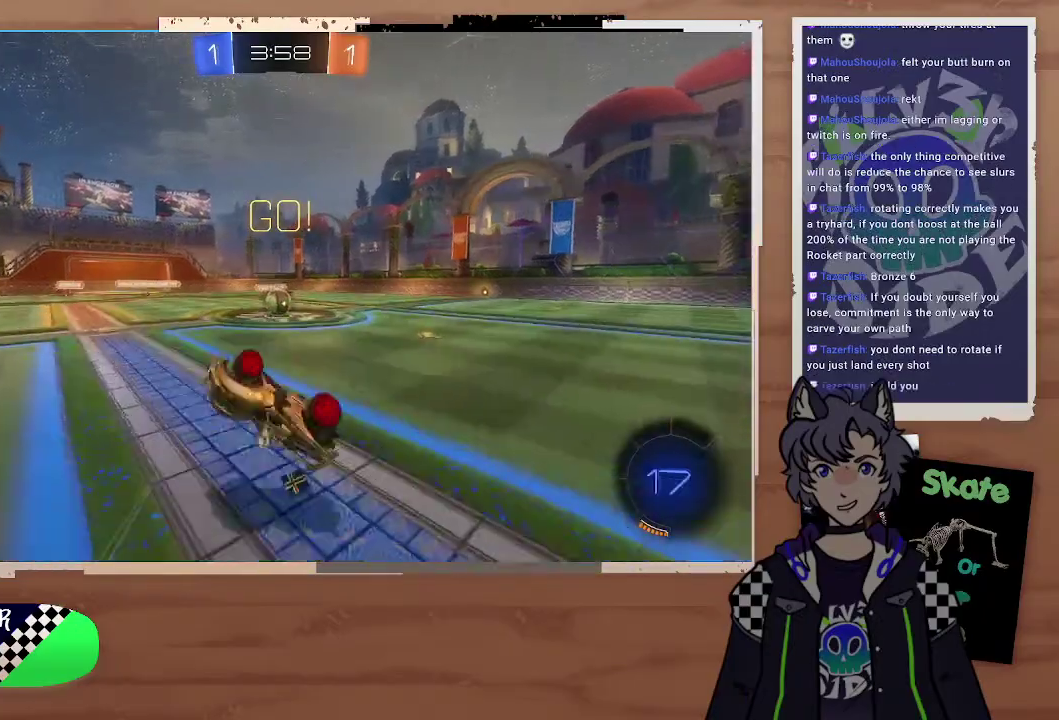
{"buttons": ["R2"], "left_stick": "center", "right_stick": "center", "events": [[133, "left_stick", "center"], [333, "left_stick", "right"], [500, "left_stick", "center"]]}
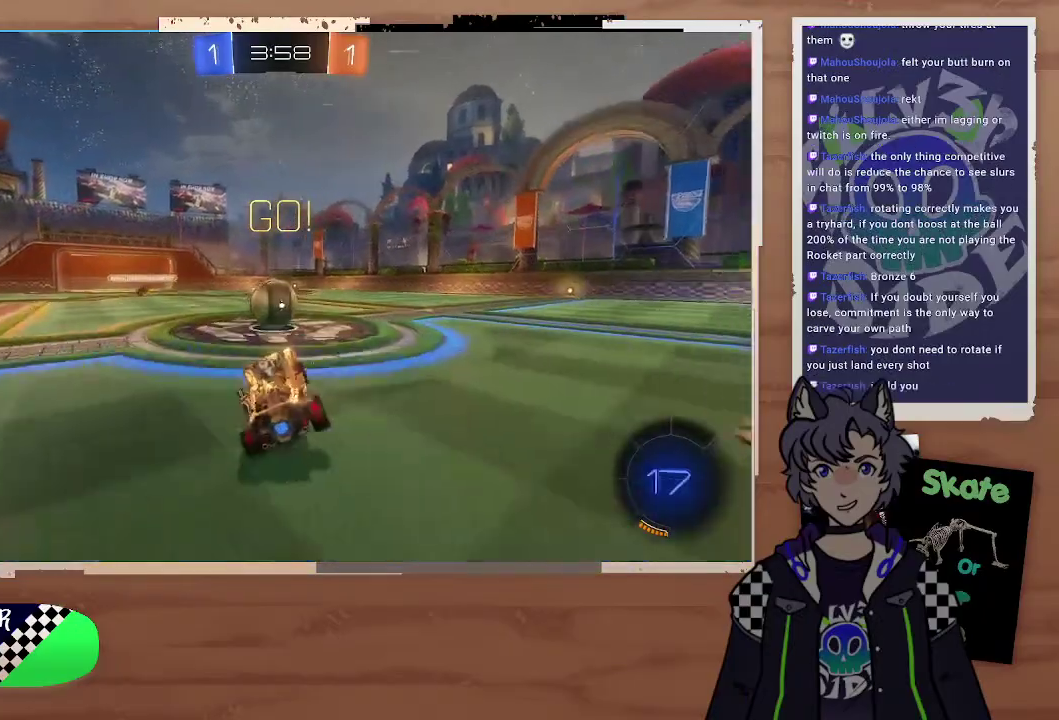
{"buttons": ["R2"], "left_stick": "up-left", "right_stick": "center", "events": [[133, "CIRCLE", "down"], [167, "CROSS", "down"], [167, "left_stick", "up-left"], [233, "CROSS", "up"], [233, "L3", "down"], [300, "CROSS", "down"], [467, "CROSS", "up"], [500, "CIRCLE", "up"], [500, "L3", "up"]]}
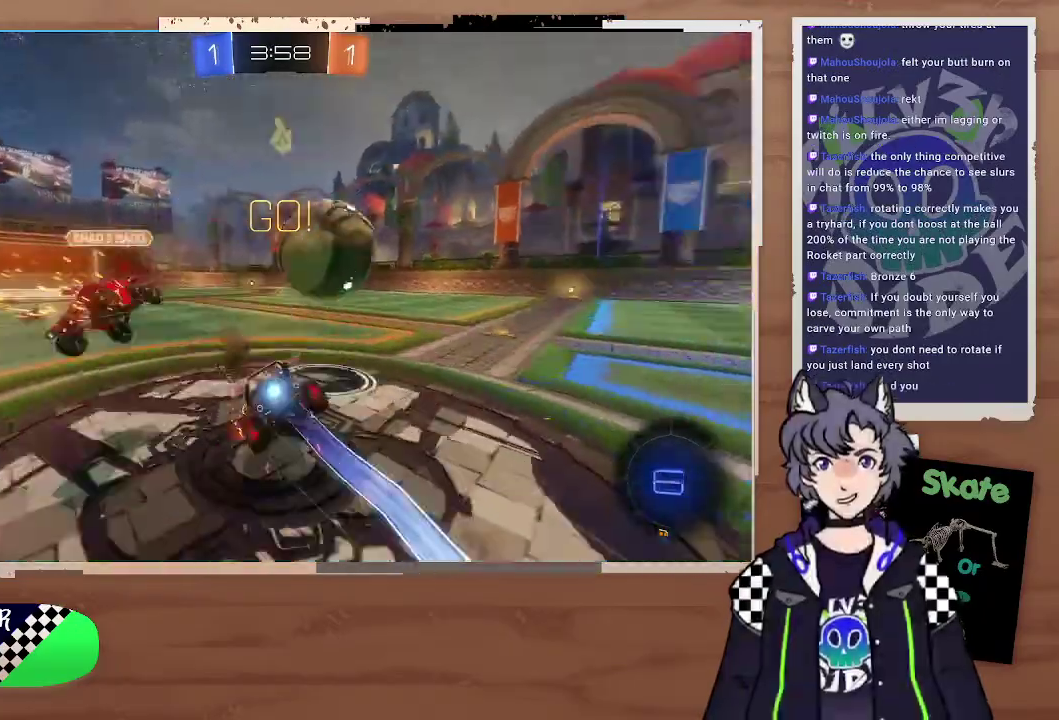
{"buttons": ["R2"], "left_stick": "left", "right_stick": "center", "events": [[100, "left_stick", "center"], [200, "left_stick", "left"], [367, "left_stick", "right"], [500, "left_stick", "left"]]}
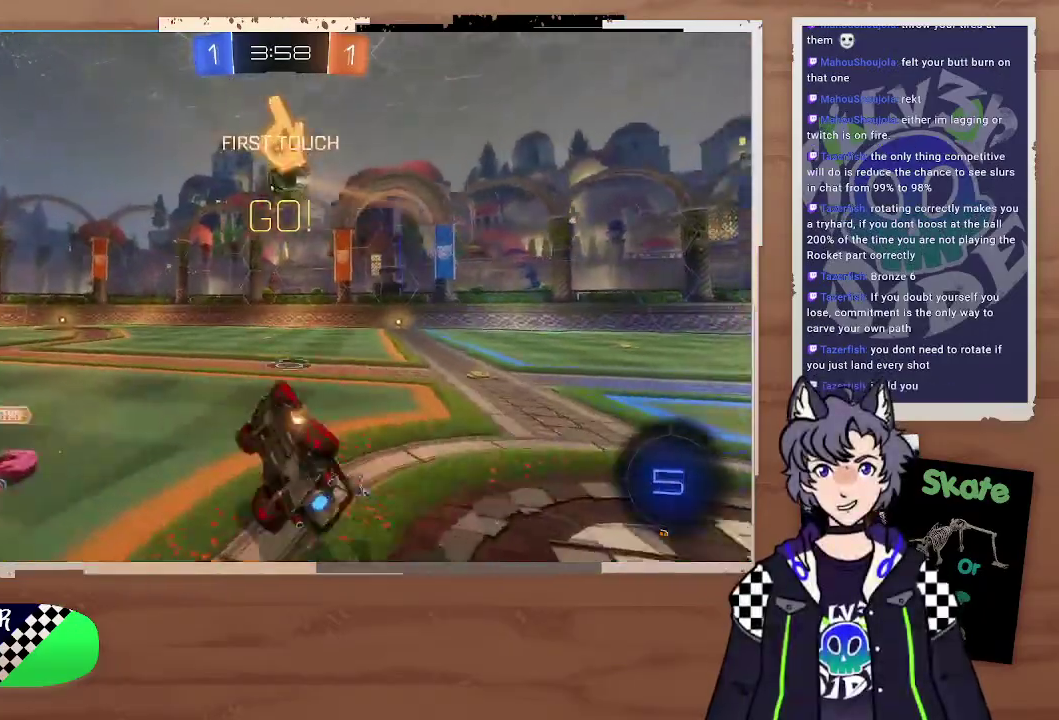
{"buttons": ["R2"], "left_stick": "right", "right_stick": "center", "events": [[100, "left_stick", "right"], [200, "left_stick", "center"], [300, "TRIANGLE", "down"], [367, "left_stick", "right"], [400, "TRIANGLE", "up"]]}